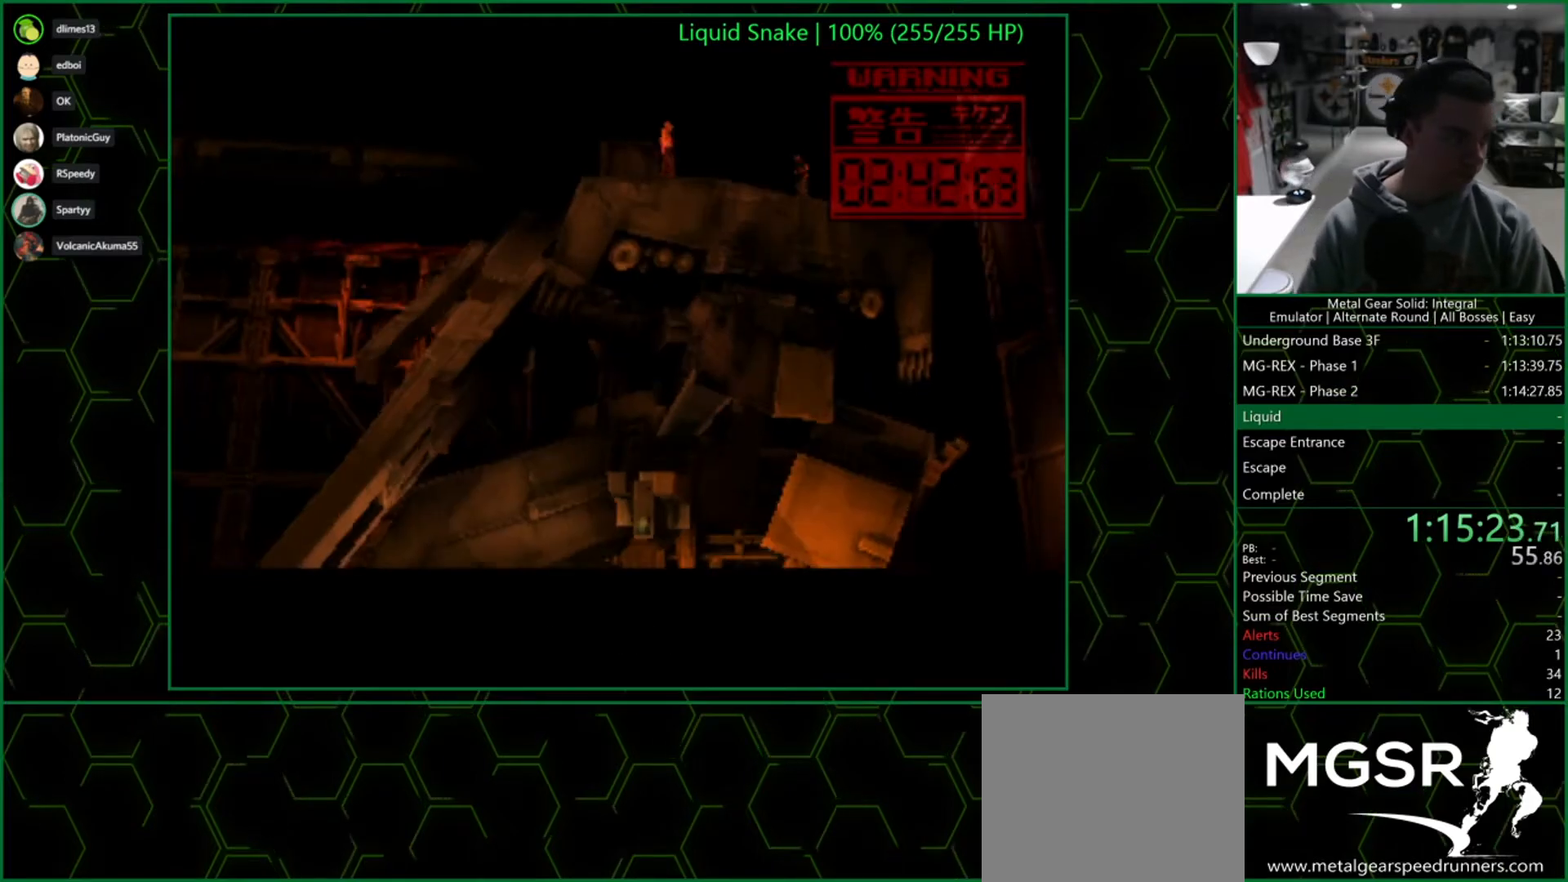
Gameplay with a controller (PlayStation layout); each line is a JSON object with the inputs held at the frame after it. "events" lists button and stick changes between this image and that frame as [ms after this image, input, new state], when the widget could be followed in between.
{"buttons": ["CIRCLE"], "left_stick": "center", "right_stick": "center", "events": [[83, "CIRCLE", "down"], [267, "CIRCLE", "up"], [367, "CIRCLE", "down"]]}
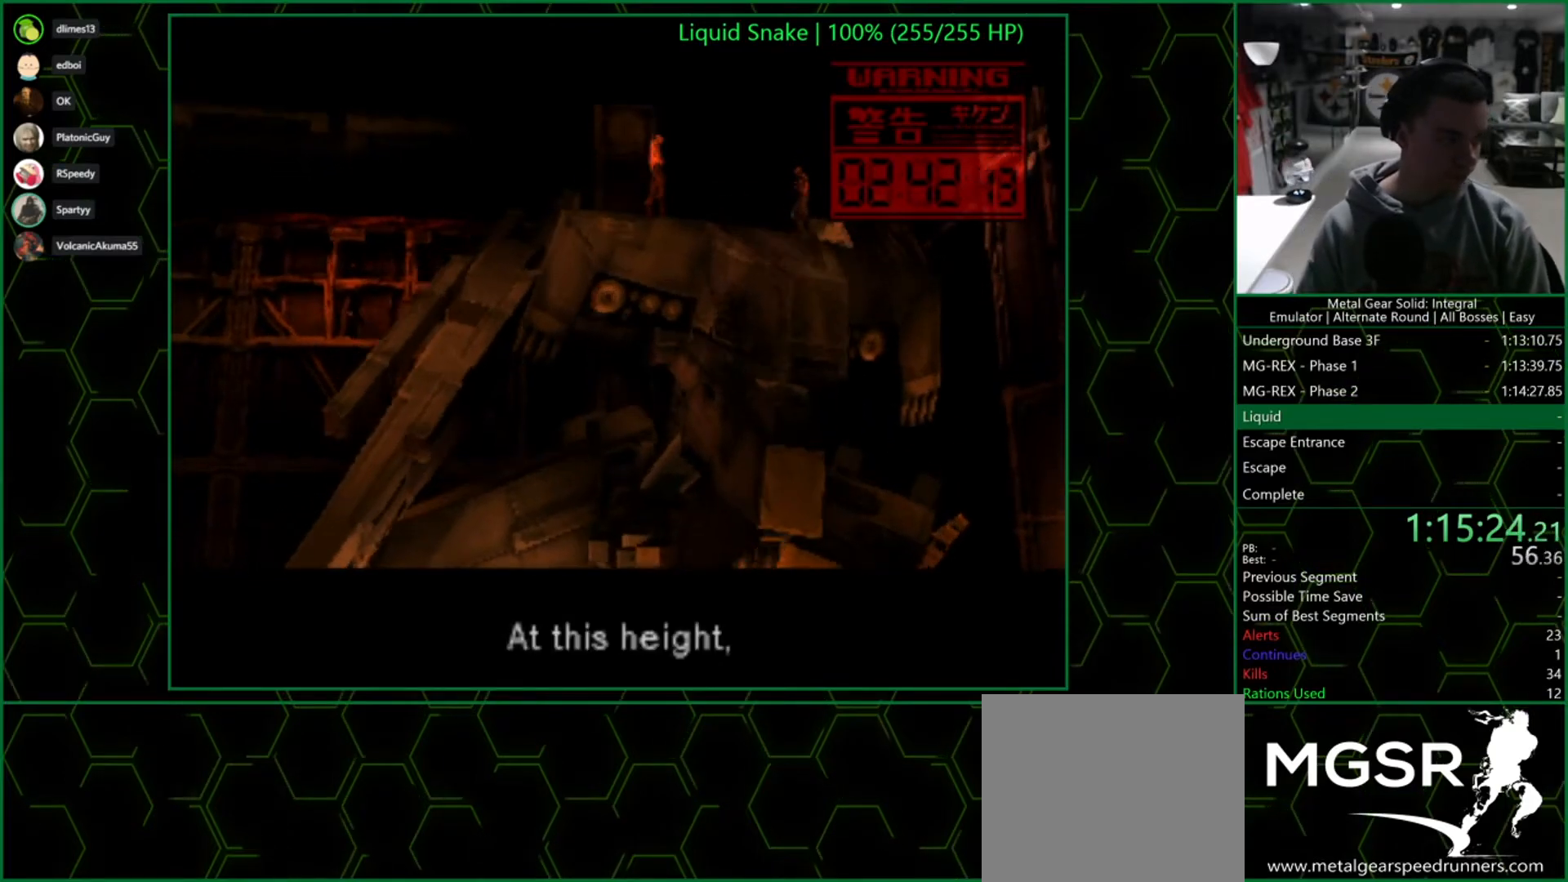
{"buttons": [], "left_stick": "center", "right_stick": "center", "events": [[83, "CIRCLE", "up"], [233, "CIRCLE", "down"], [450, "CIRCLE", "up"]]}
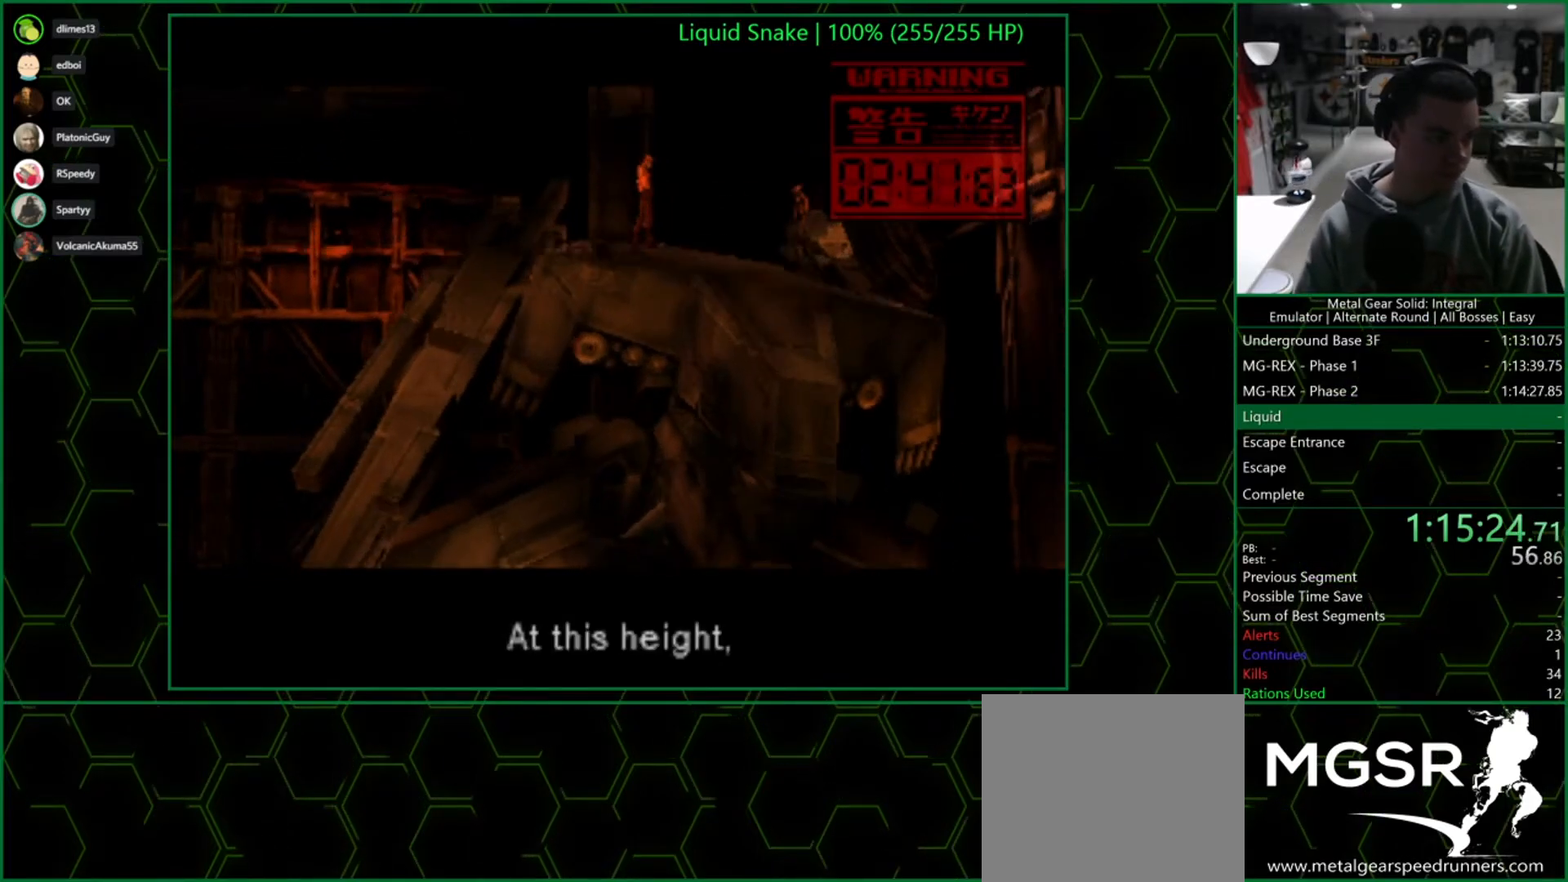
{"buttons": [], "left_stick": "center", "right_stick": "center", "events": []}
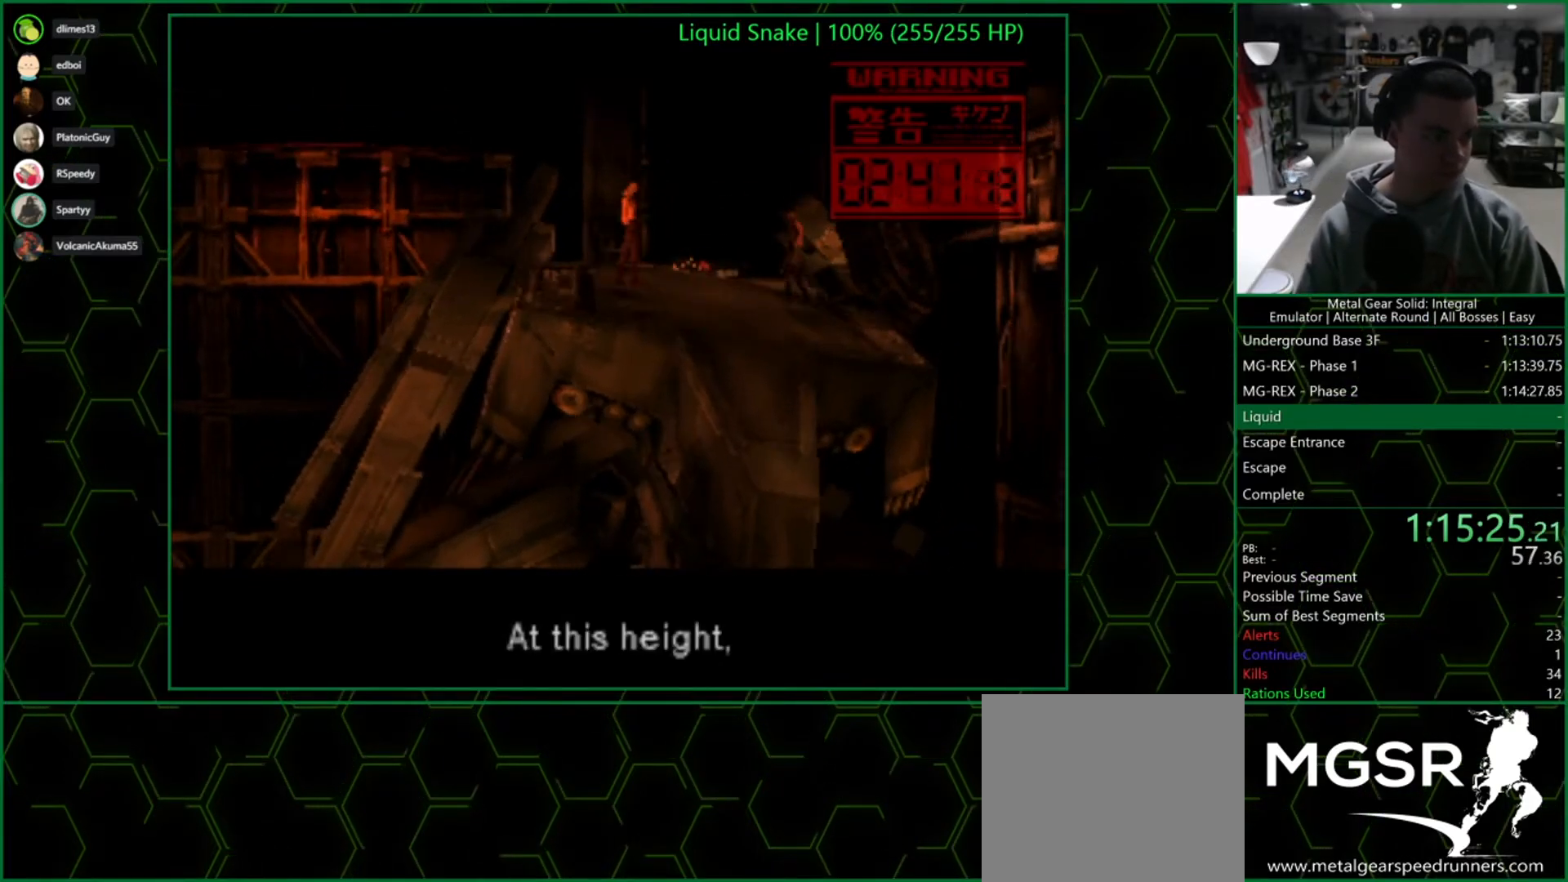
{"buttons": [], "left_stick": "center", "right_stick": "center", "events": []}
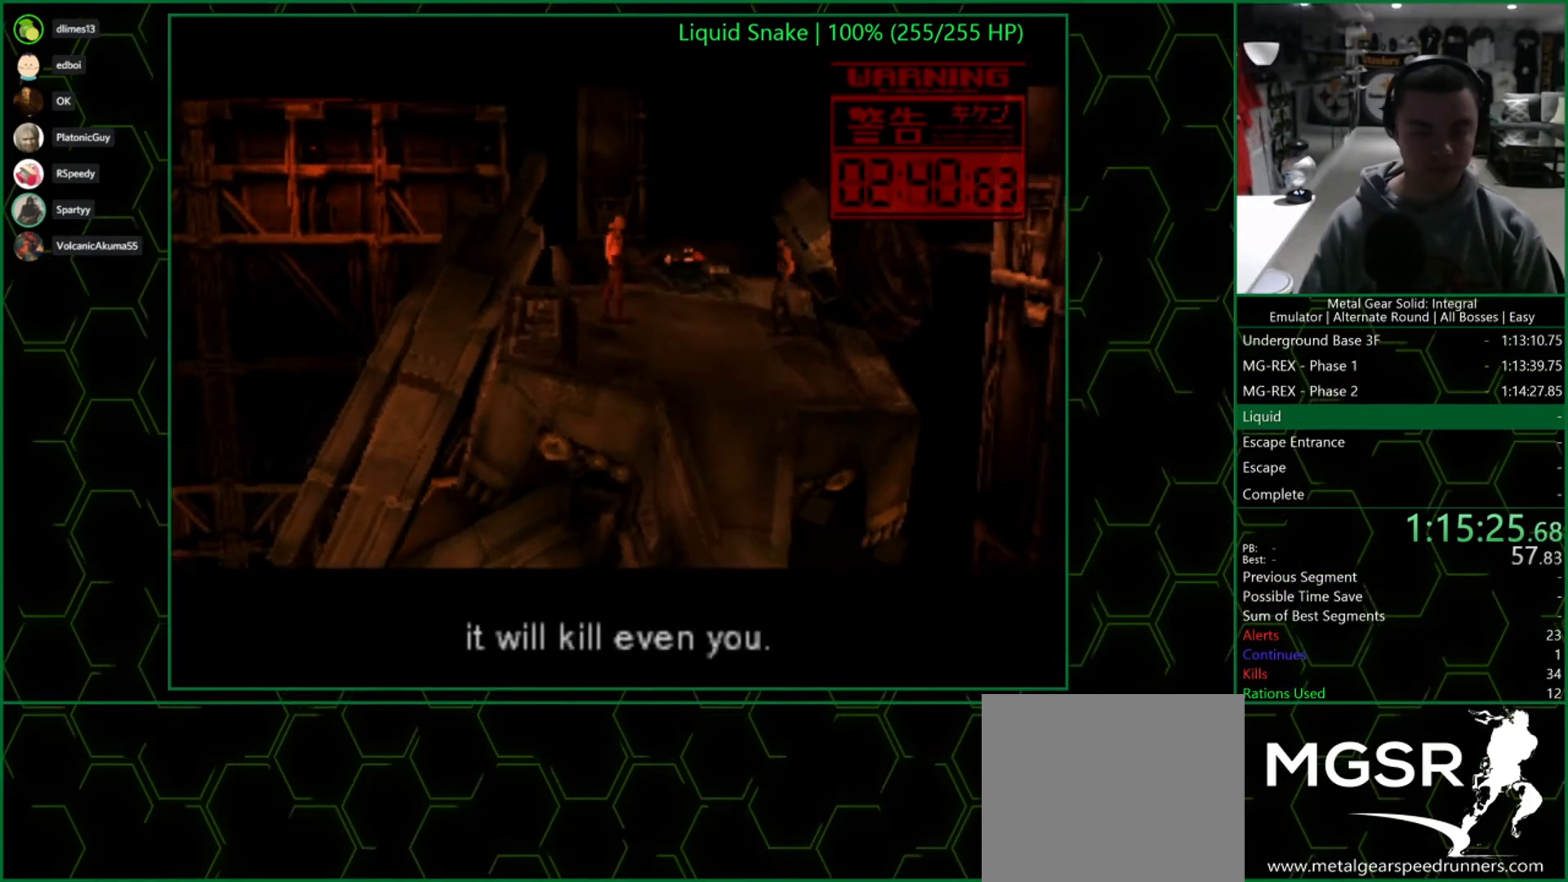
{"buttons": [], "left_stick": "center", "right_stick": "center", "events": []}
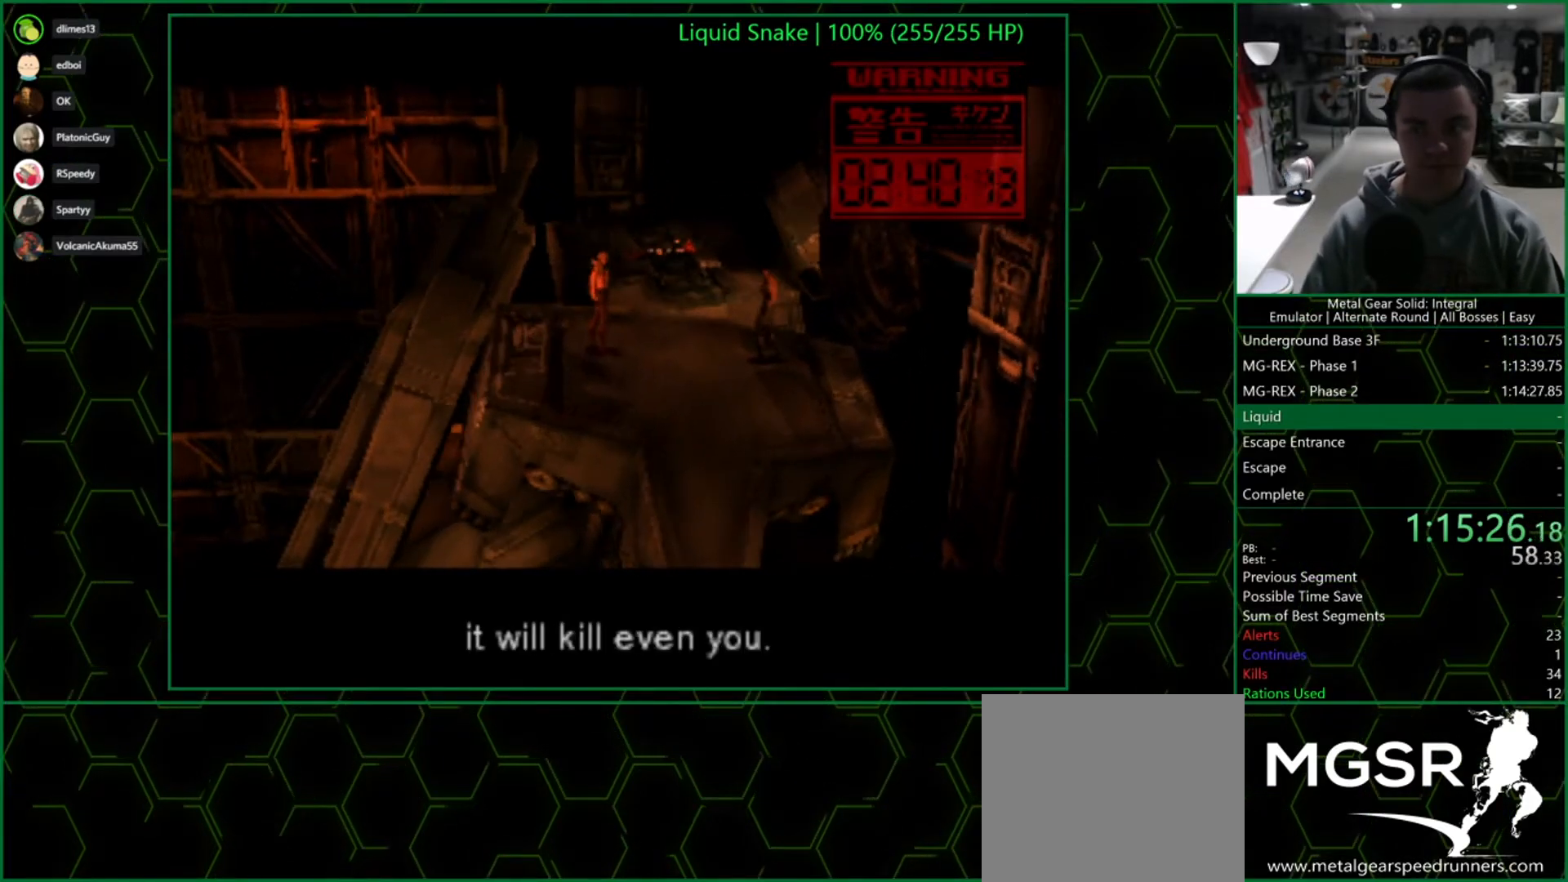
{"buttons": [], "left_stick": "center", "right_stick": "center", "events": []}
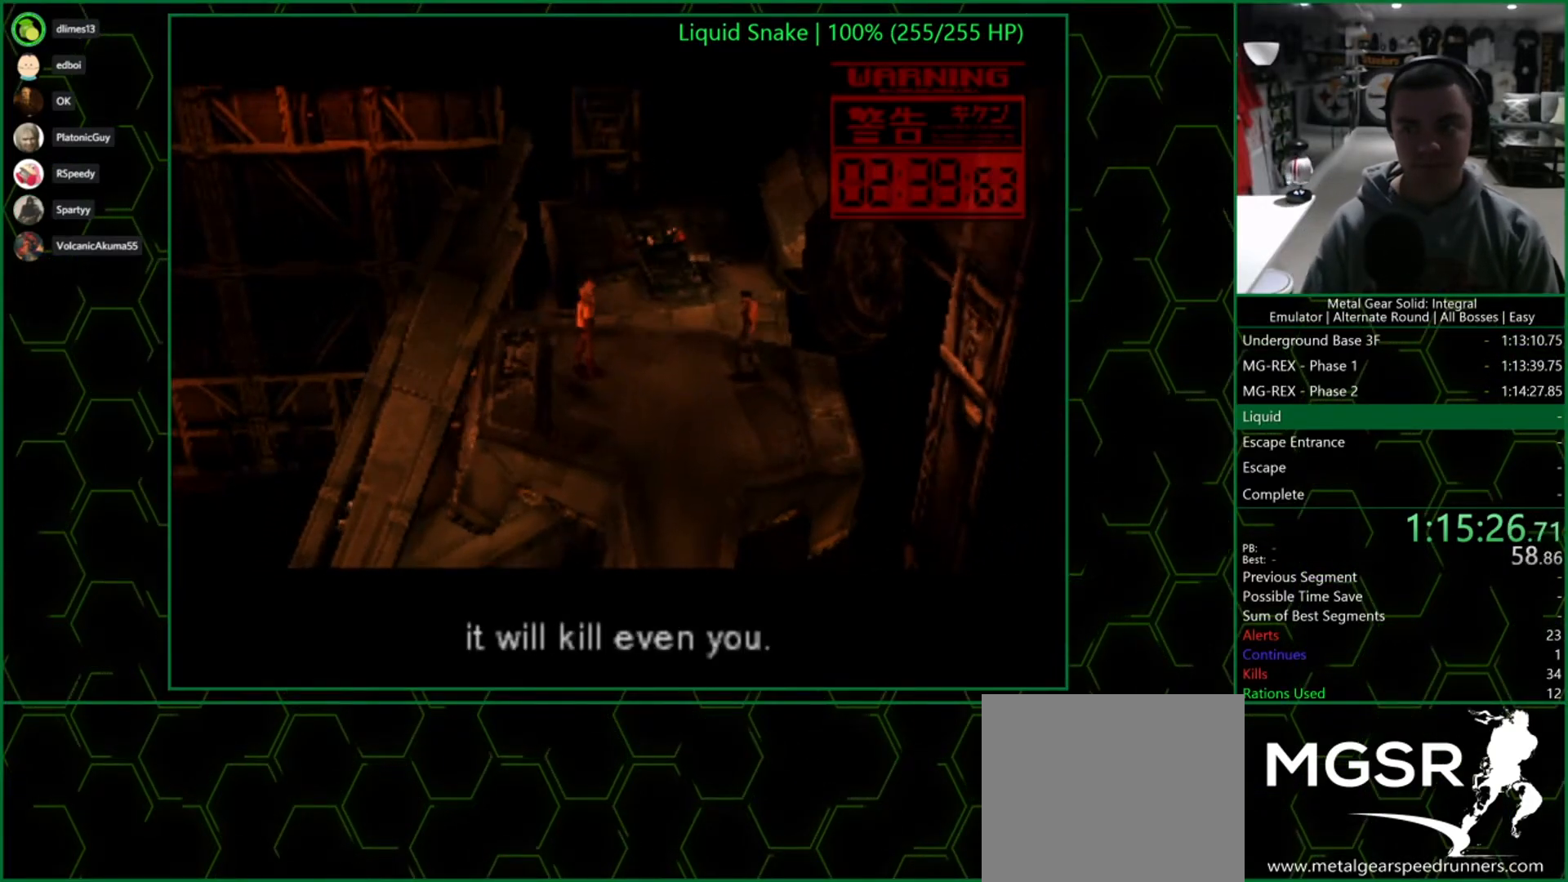
{"buttons": [], "left_stick": "center", "right_stick": "center", "events": [[33, "CIRCLE", "down"], [67, "CIRCLE", "up"], [167, "CIRCLE", "down"], [233, "CIRCLE", "up"]]}
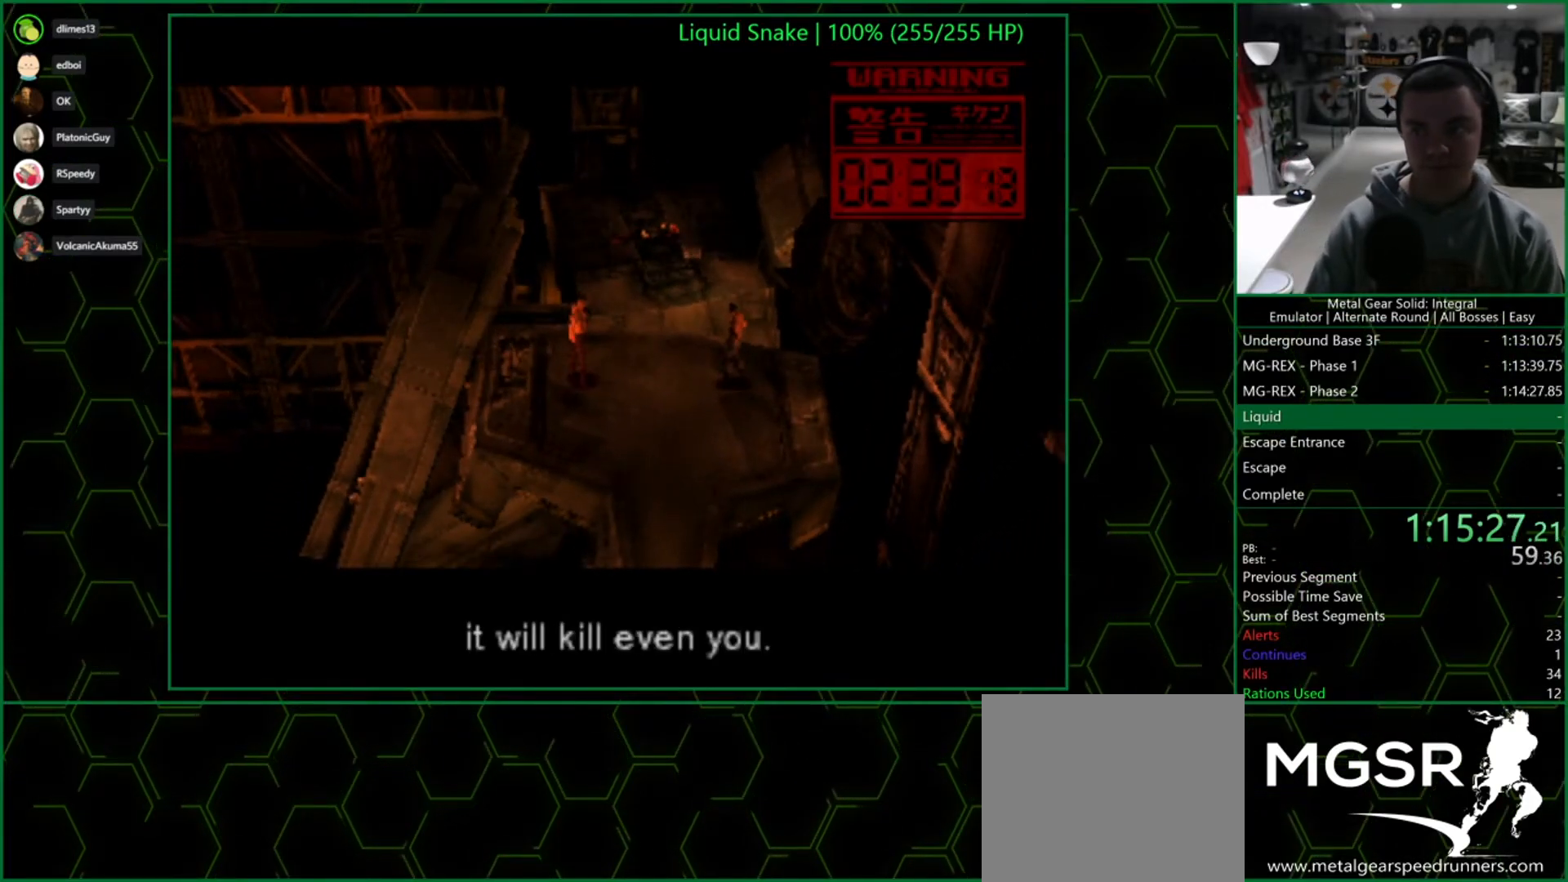
{"buttons": [], "left_stick": "center", "right_stick": "center", "events": [[117, "CIRCLE", "down"], [183, "CIRCLE", "up"], [267, "CIRCLE", "down"], [350, "CIRCLE", "up"]]}
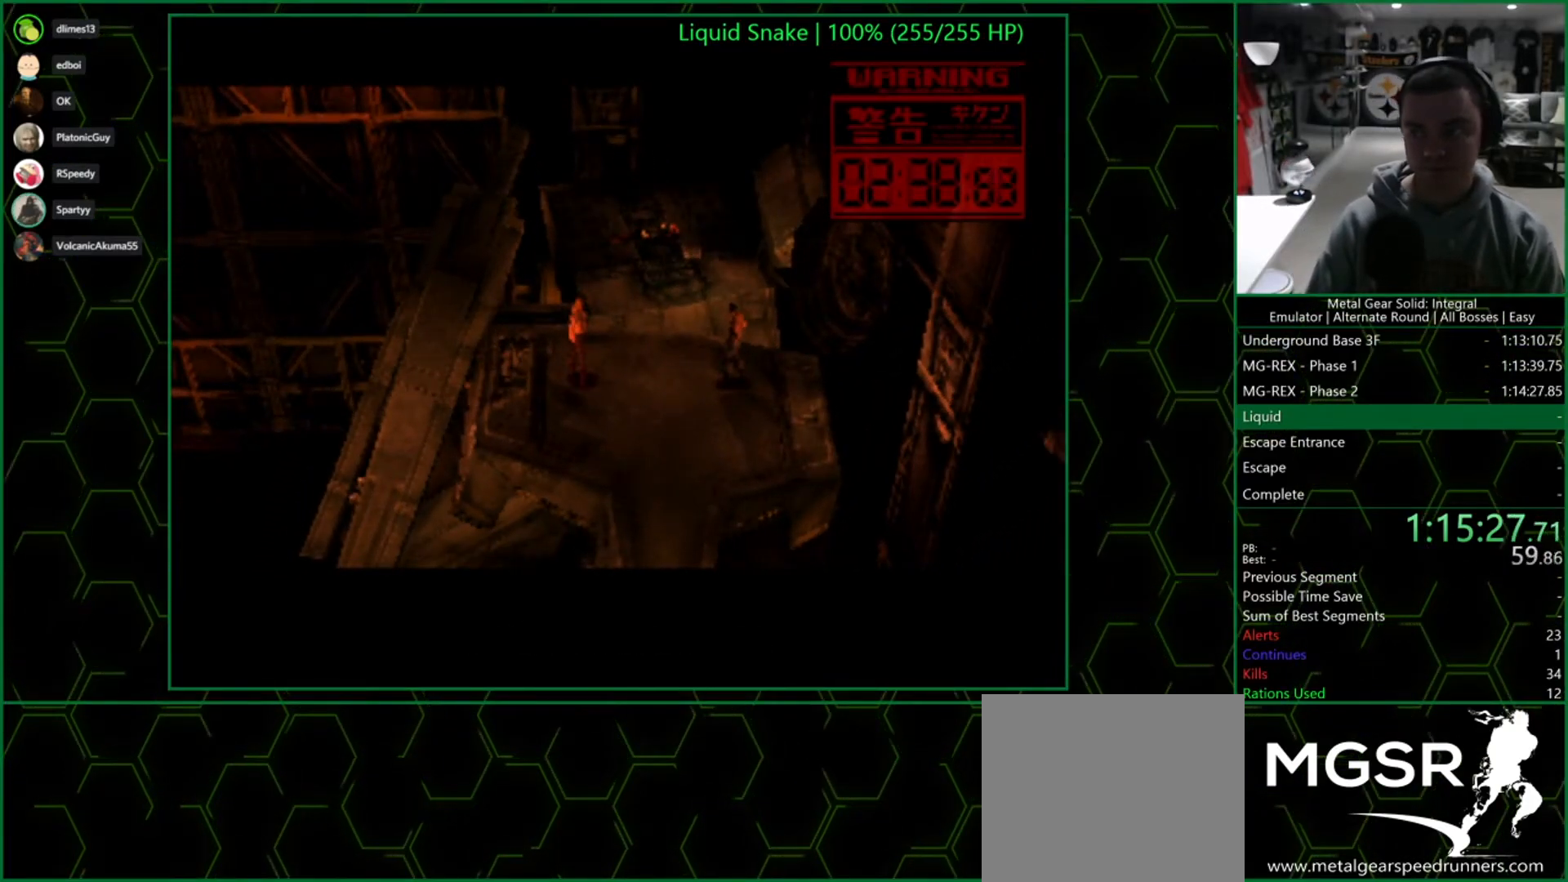
{"buttons": [], "left_stick": "center", "right_stick": "center", "events": [[183, "CIRCLE", "down"], [250, "CIRCLE", "up"], [333, "CIRCLE", "down"], [417, "CIRCLE", "up"]]}
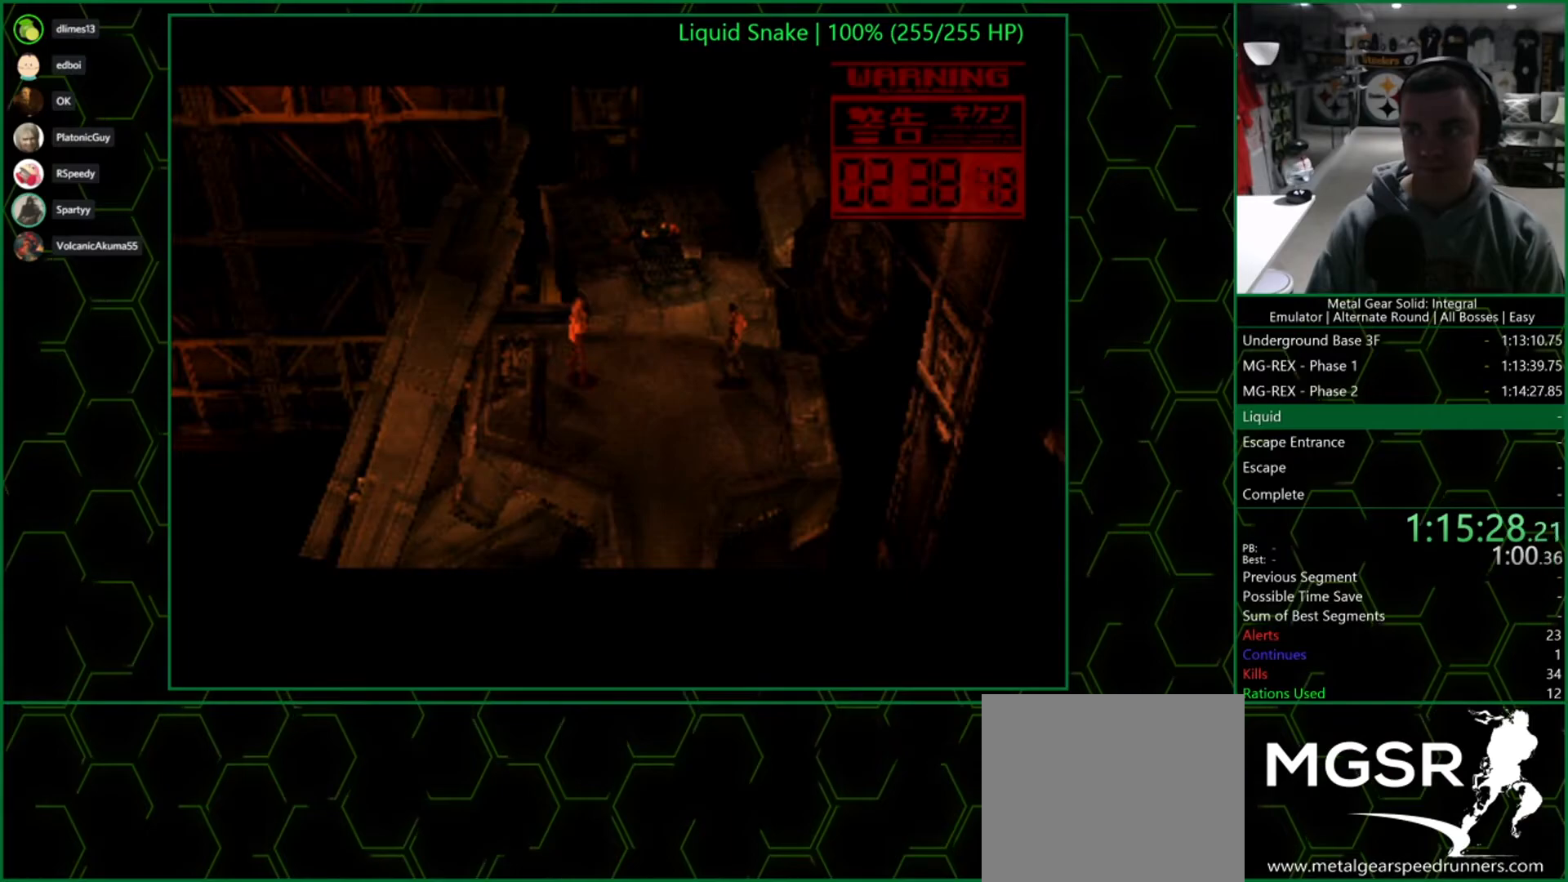
{"buttons": [], "left_stick": "center", "right_stick": "center", "events": [[233, "CIRCLE", "down"], [317, "CIRCLE", "up"], [400, "CIRCLE", "down"], [500, "CIRCLE", "up"]]}
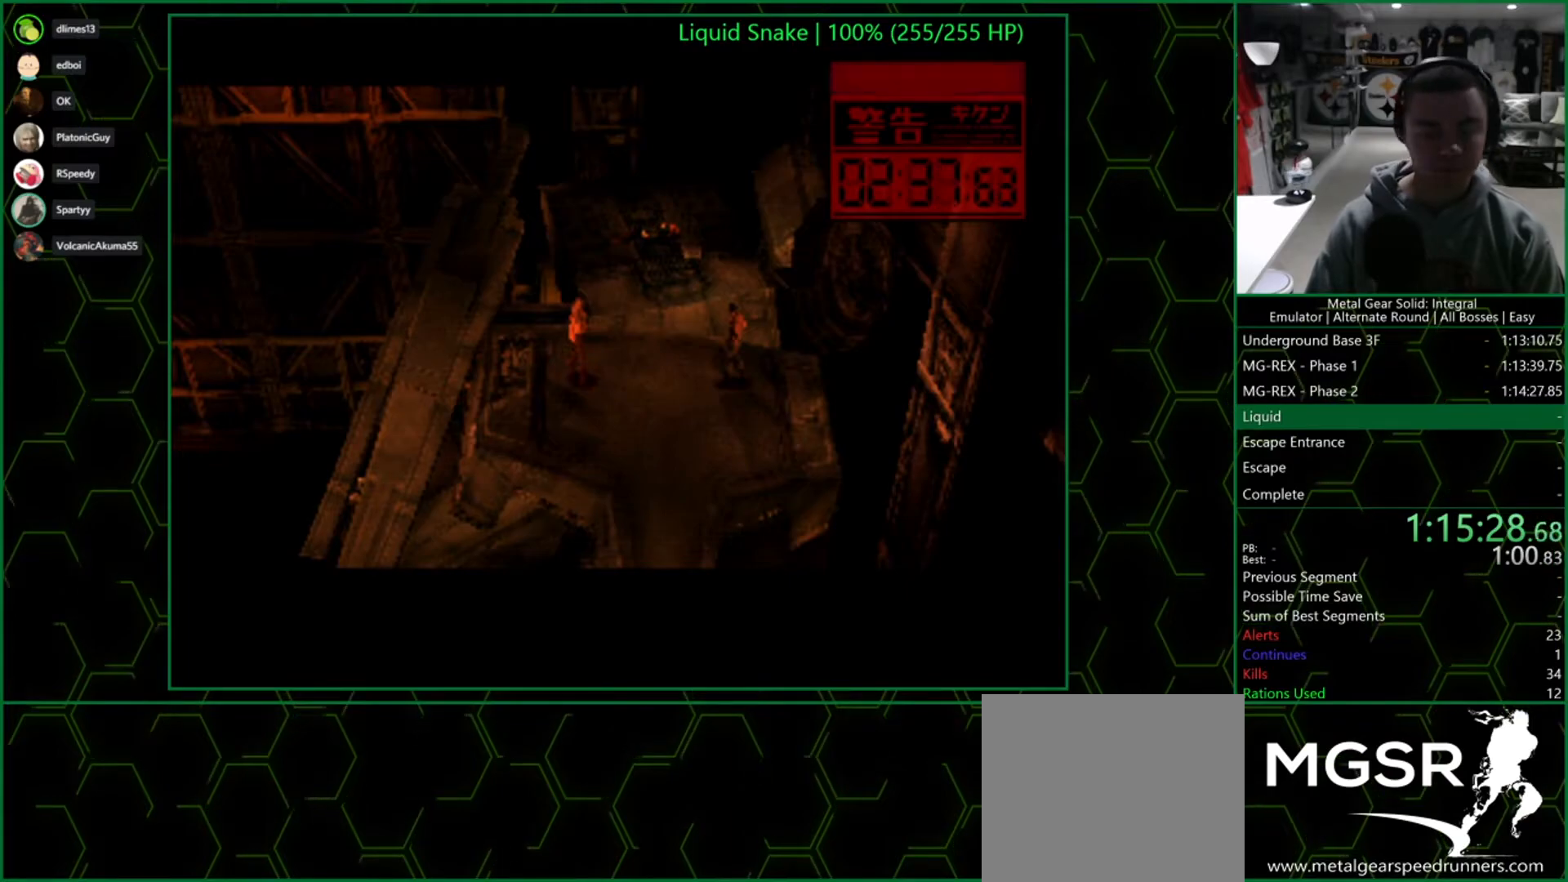
{"buttons": [], "left_stick": "center", "right_stick": "center", "events": []}
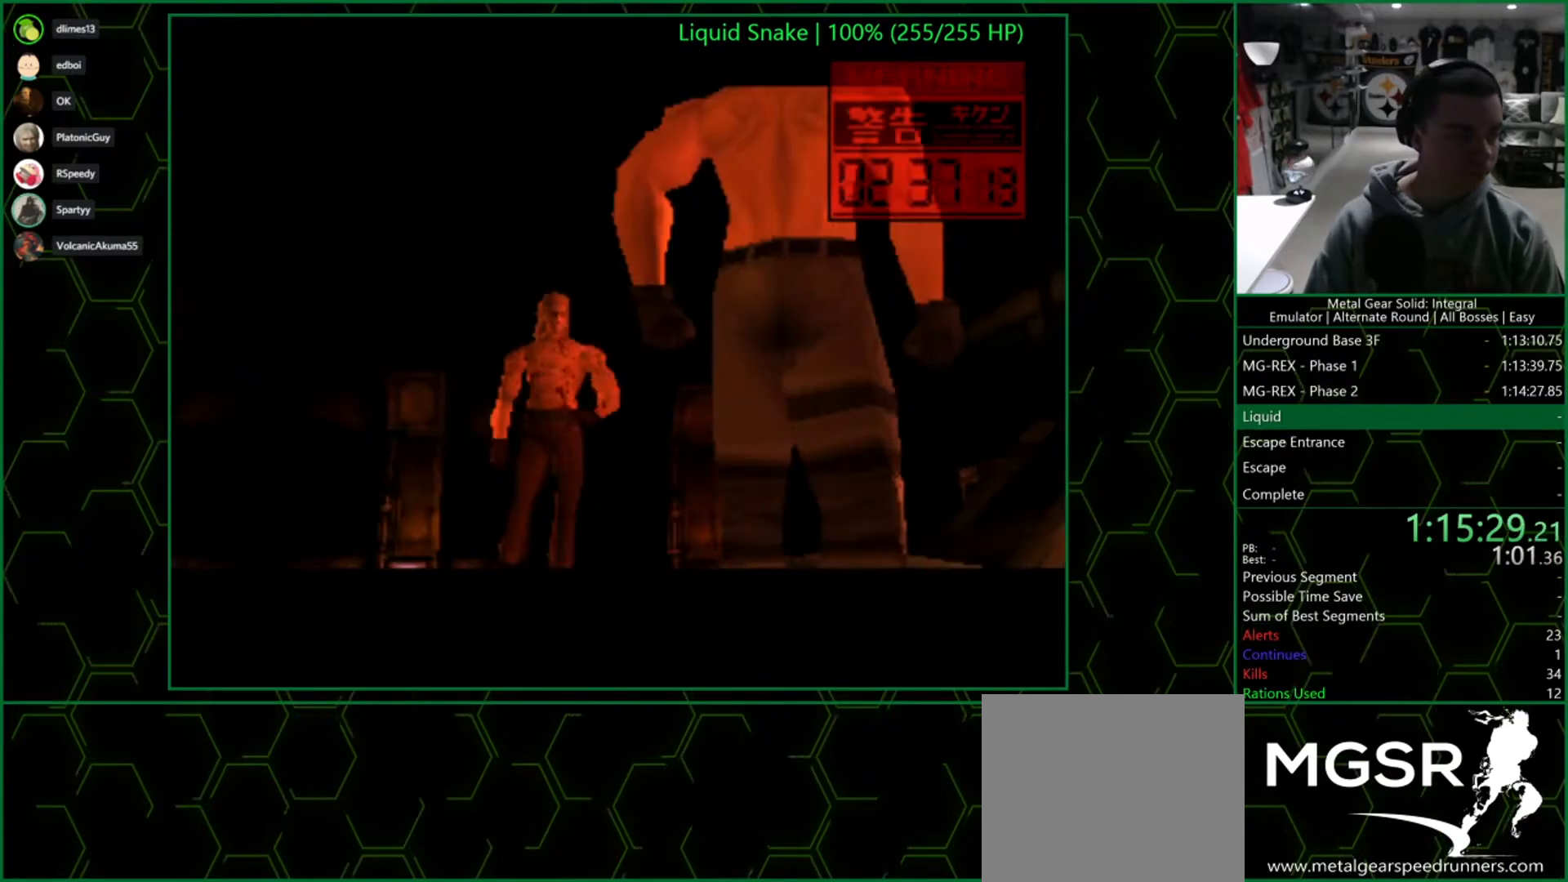
{"buttons": [], "left_stick": "center", "right_stick": "center", "events": []}
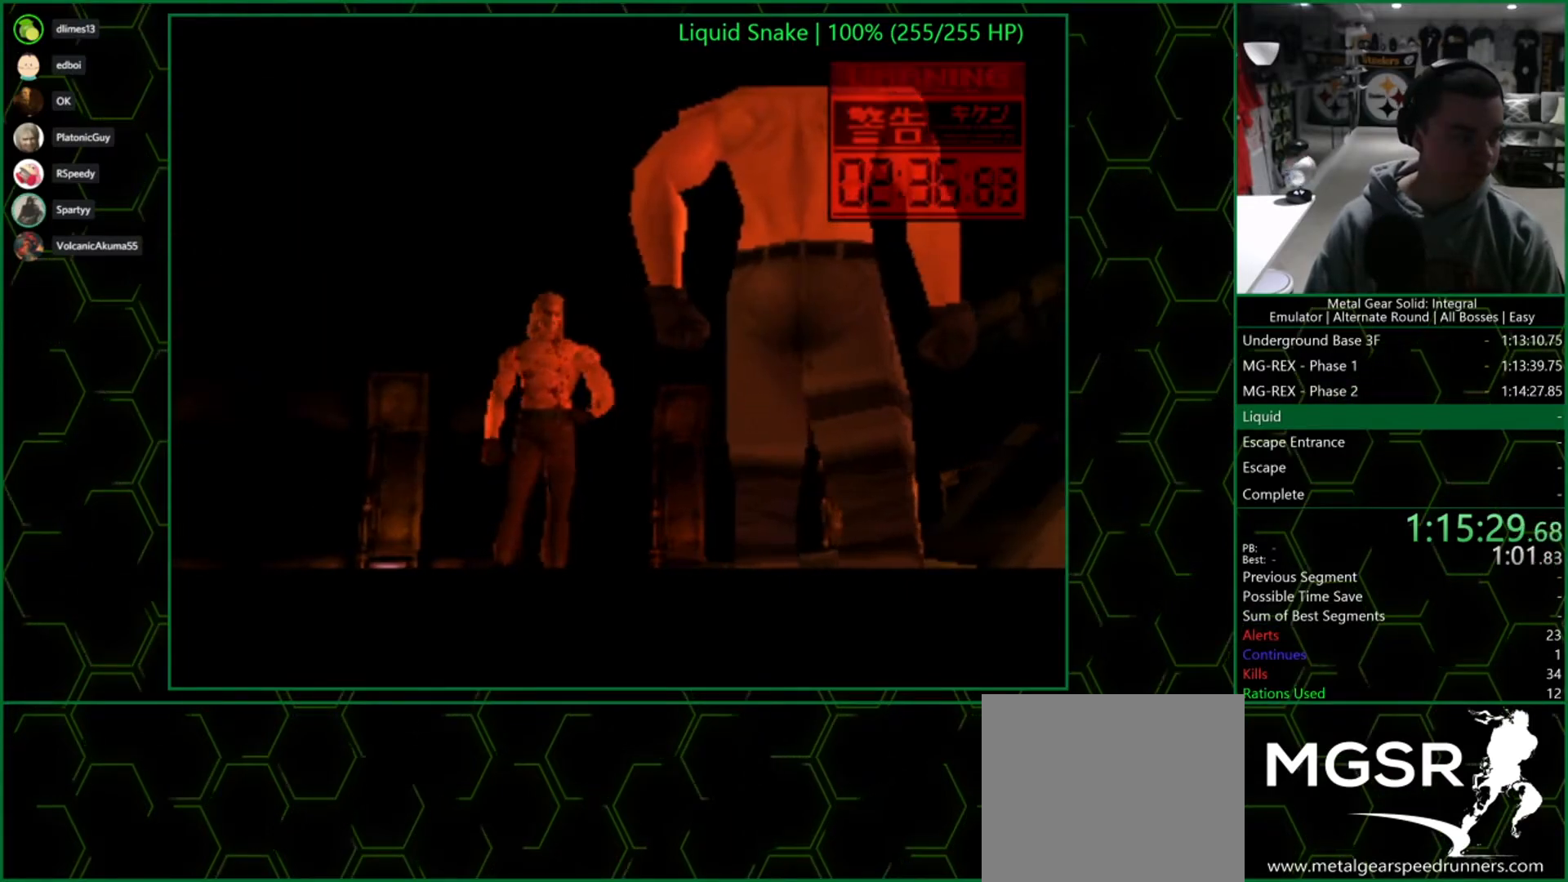
{"buttons": [], "left_stick": "center", "right_stick": "center", "events": []}
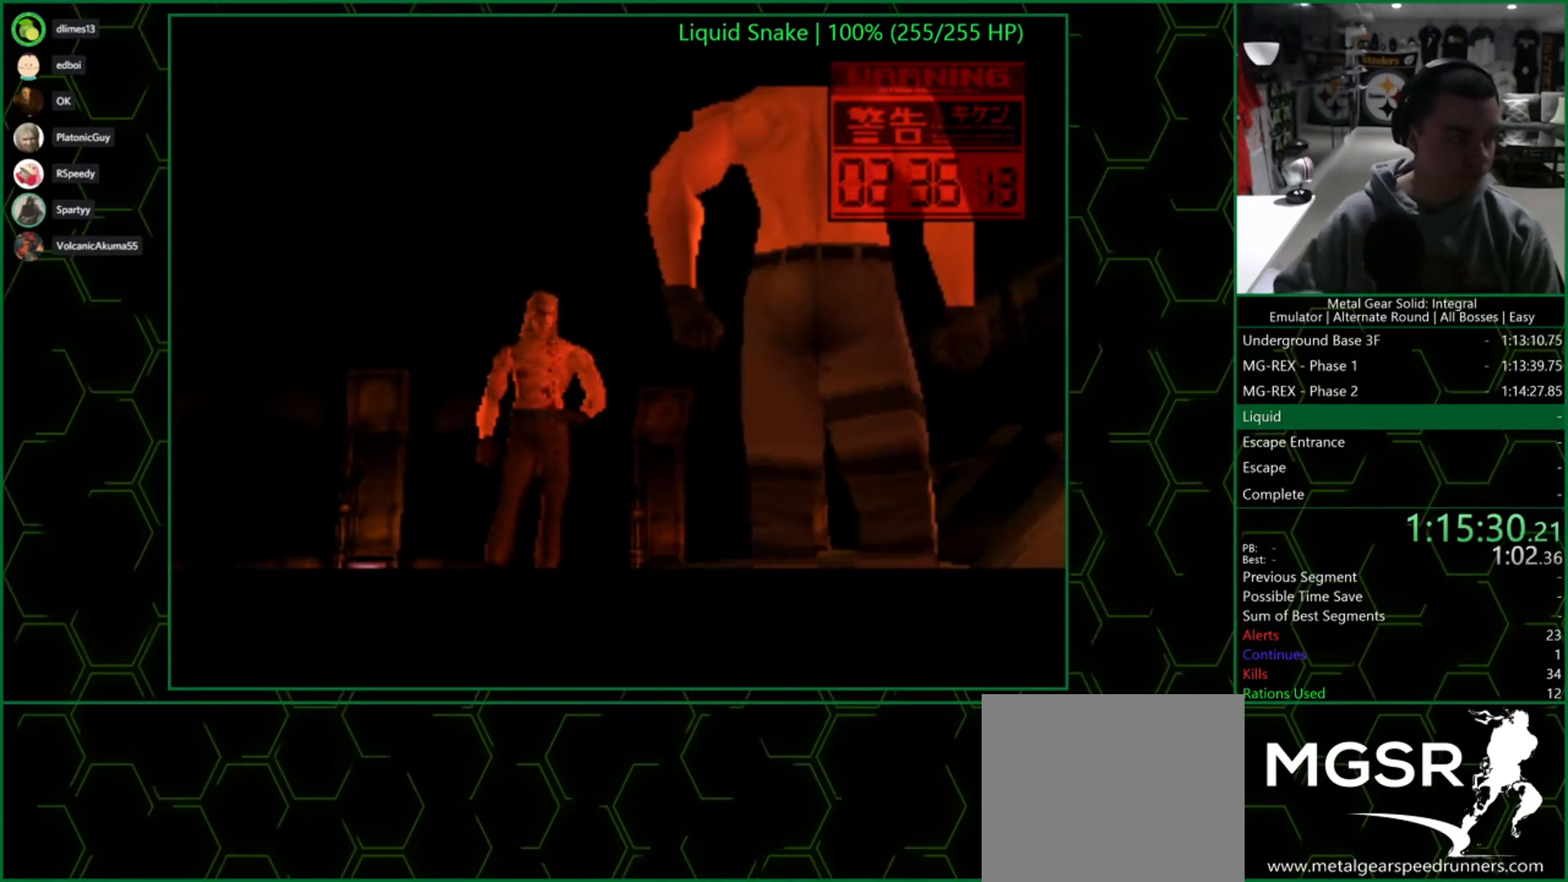
{"buttons": [], "left_stick": "center", "right_stick": "center", "events": []}
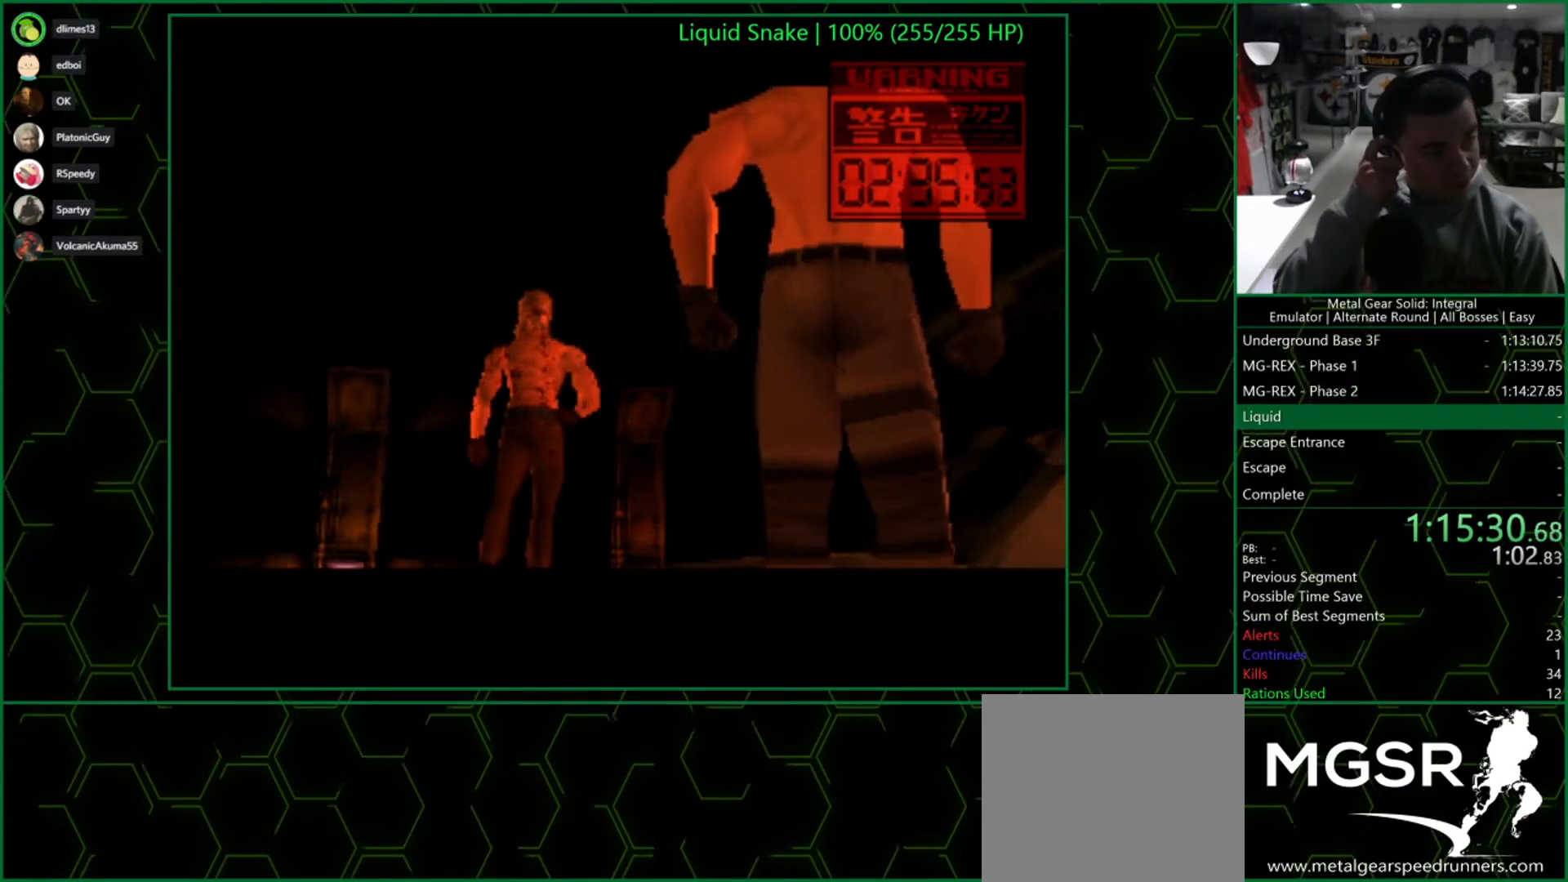
{"buttons": [], "left_stick": "center", "right_stick": "center", "events": []}
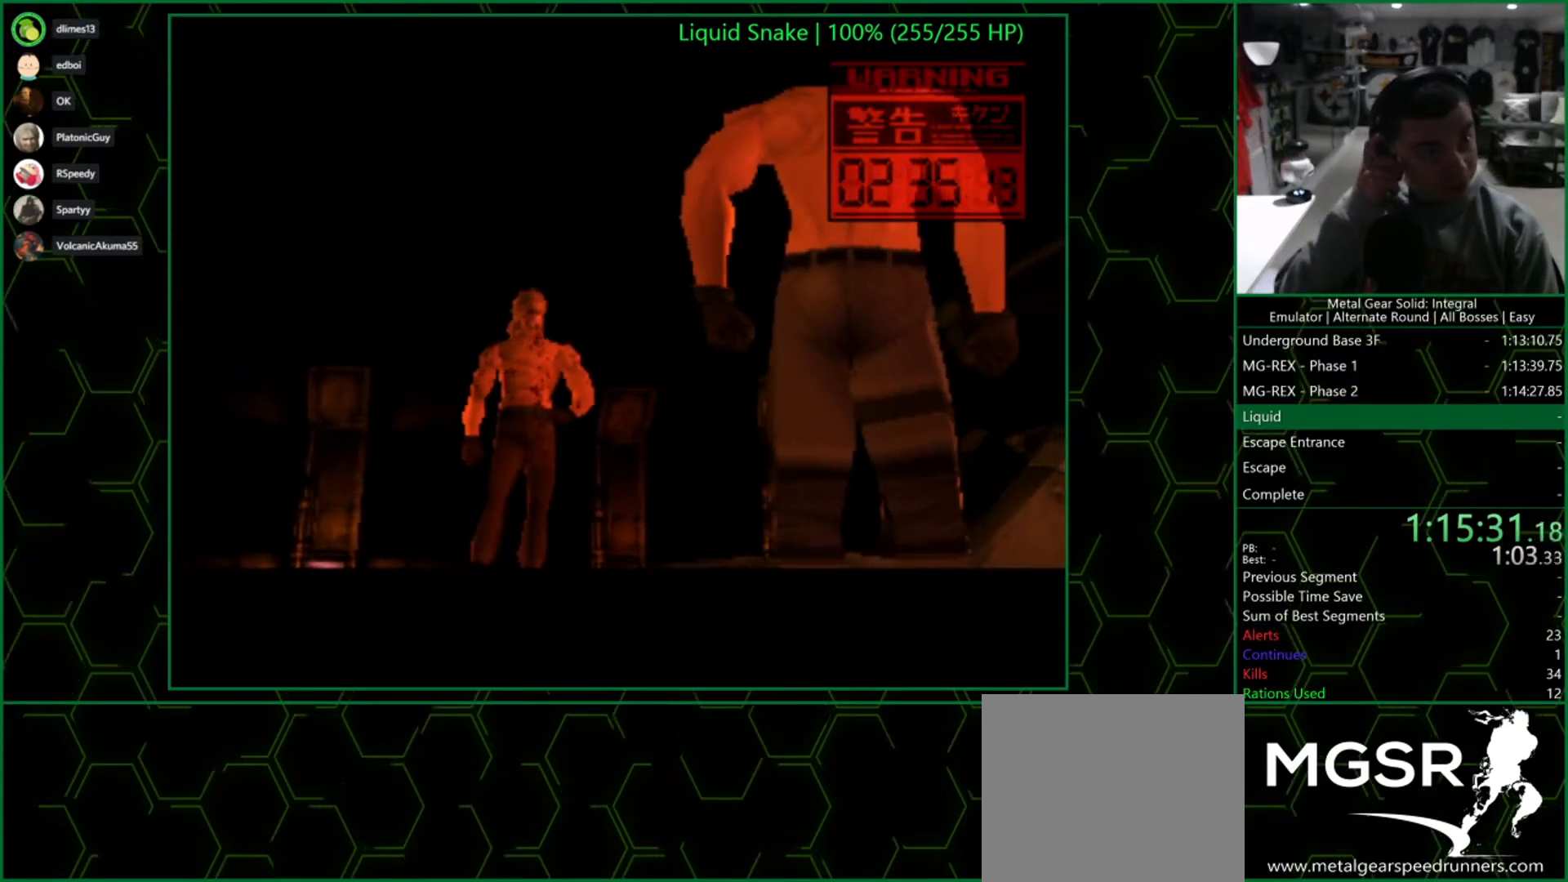
{"buttons": [], "left_stick": "center", "right_stick": "center", "events": []}
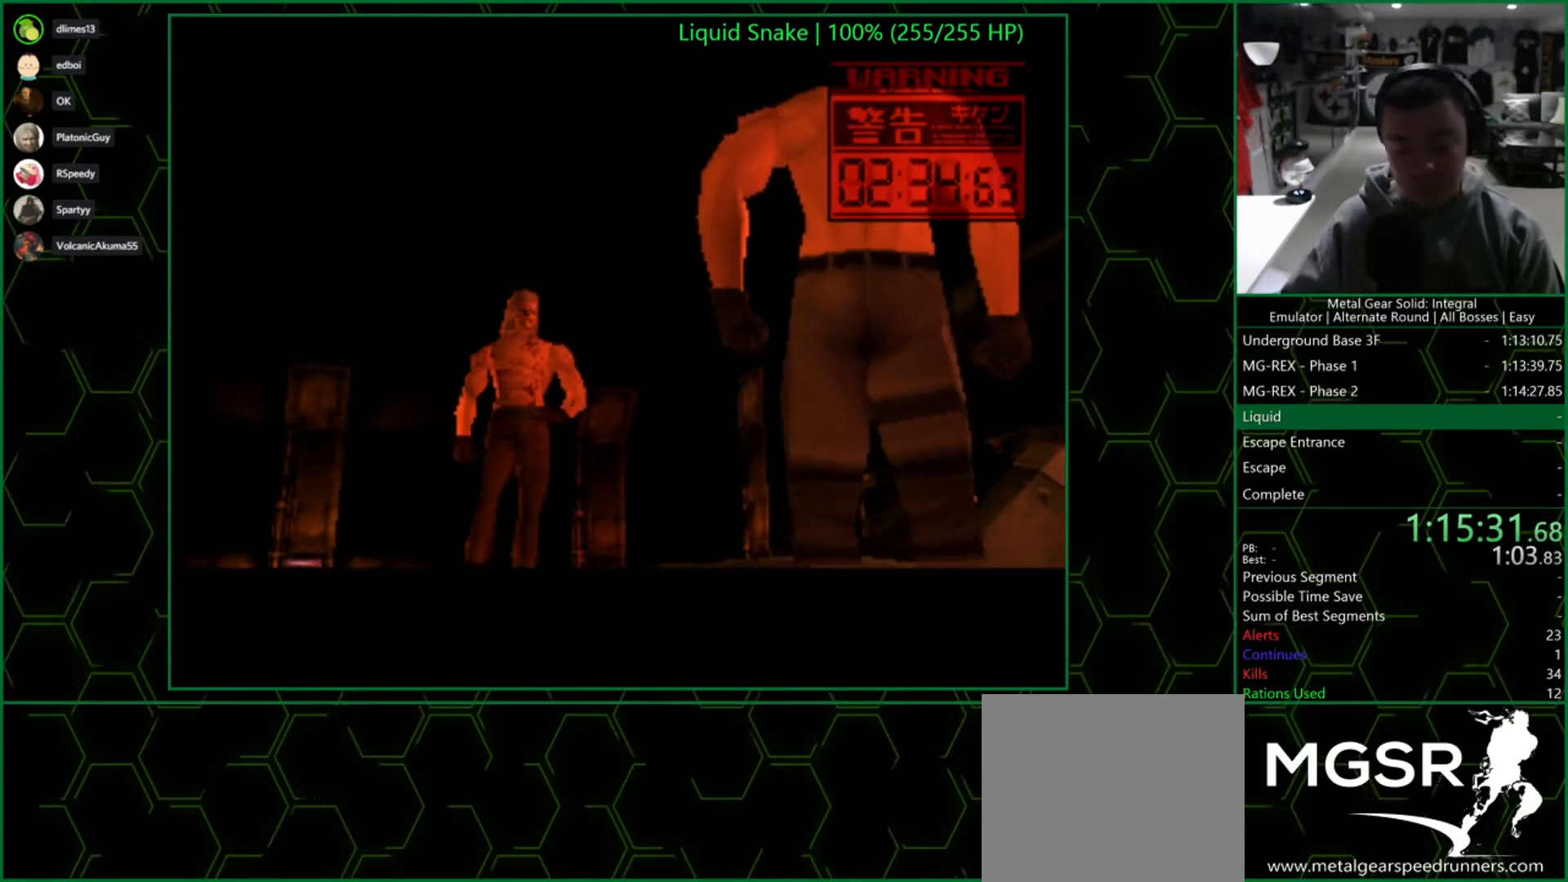
{"buttons": [], "left_stick": "center", "right_stick": "center", "events": []}
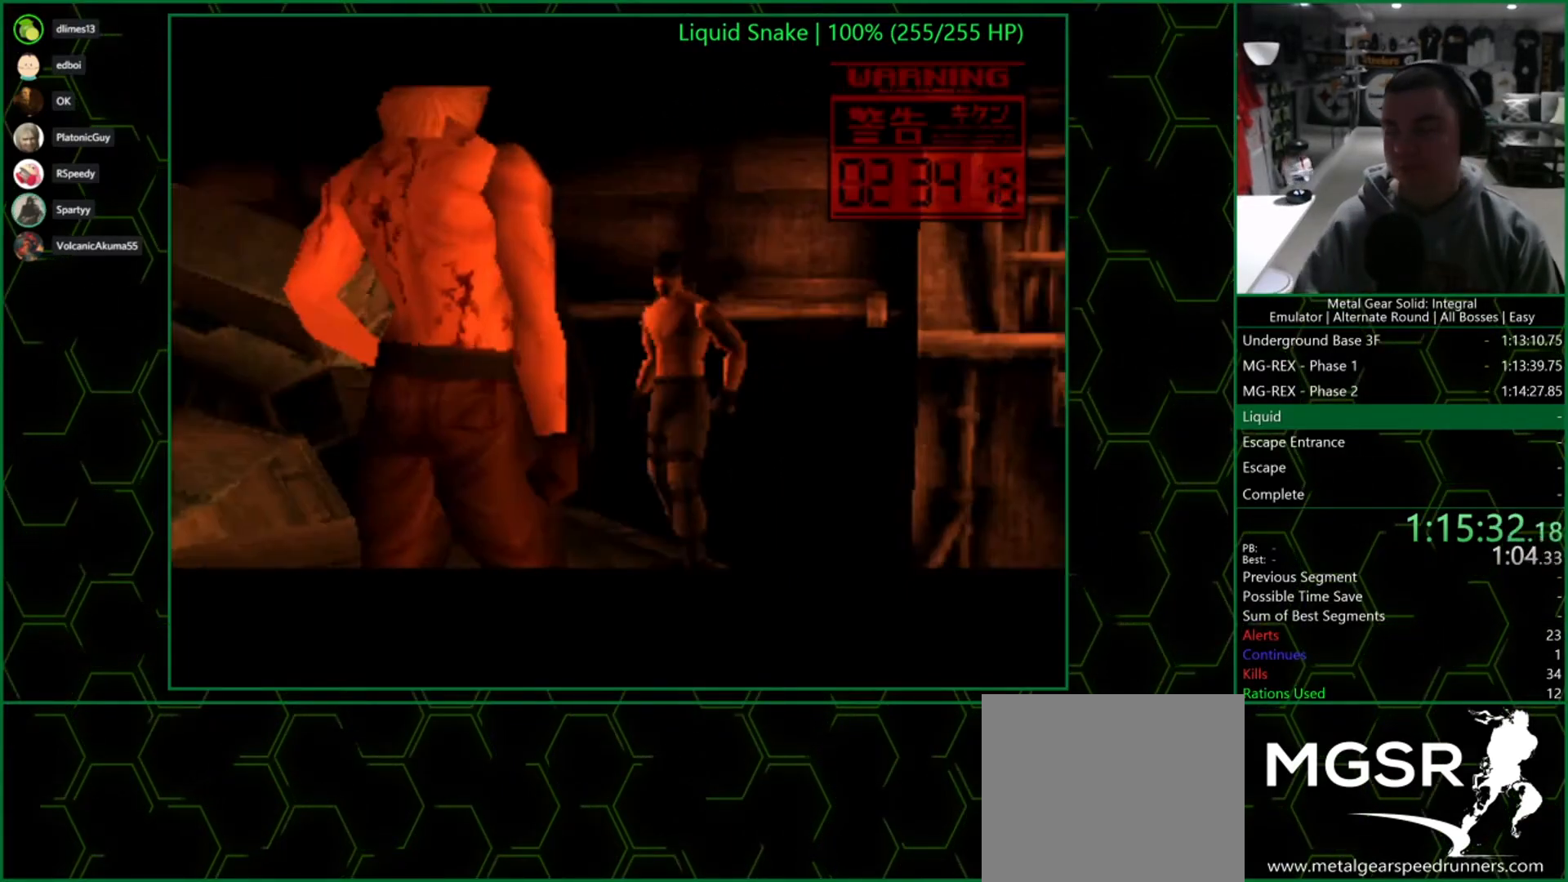
{"buttons": [], "left_stick": "center", "right_stick": "center", "events": [[417, "CIRCLE", "down"], [500, "CIRCLE", "up"]]}
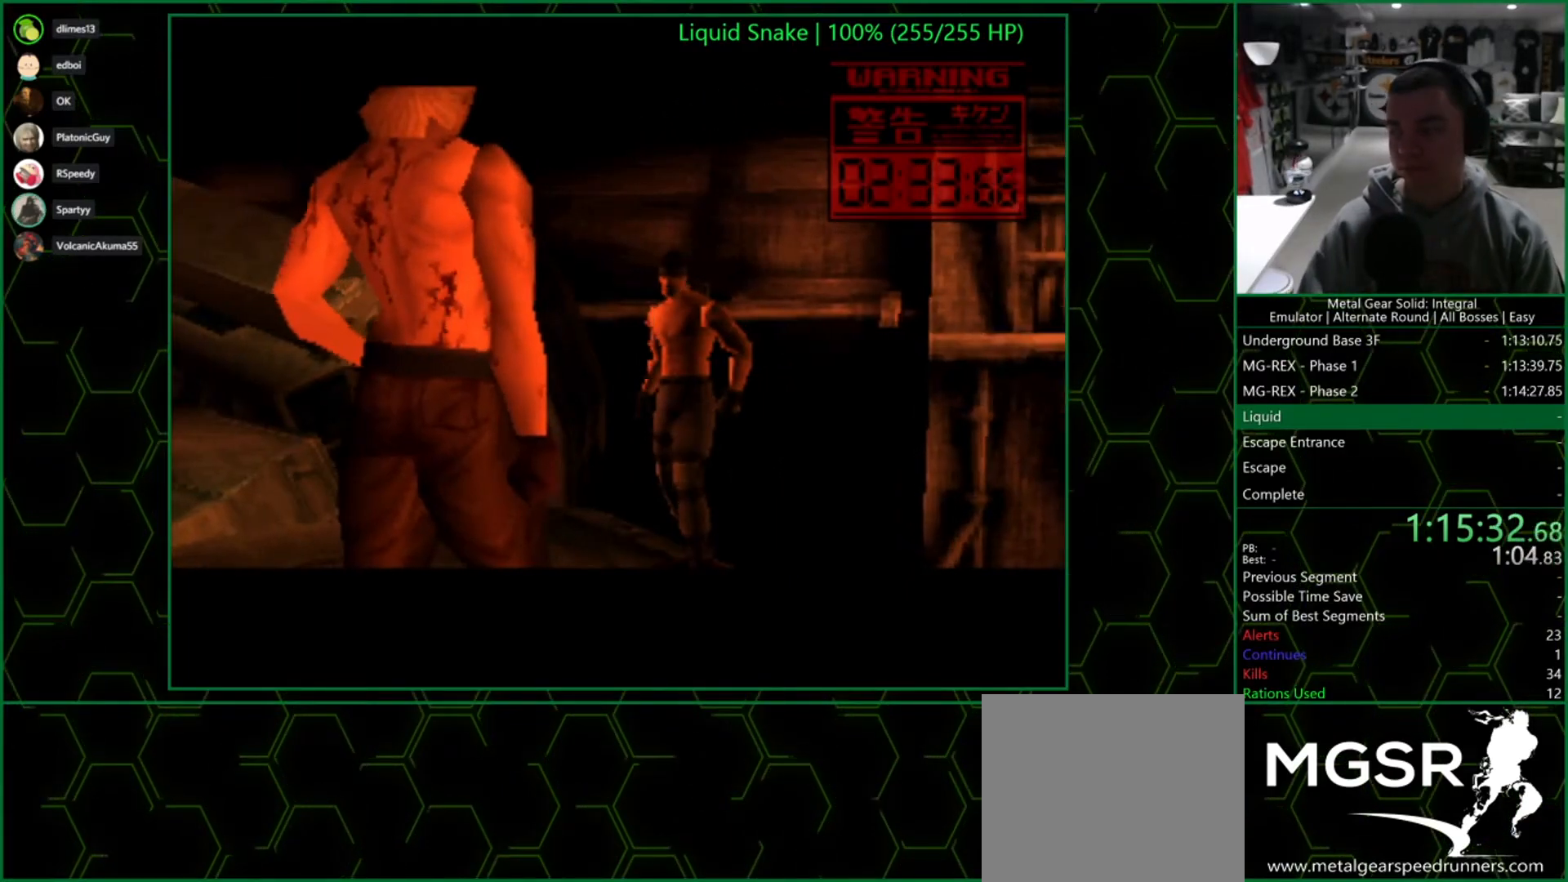
{"buttons": [], "left_stick": "center", "right_stick": "center", "events": [[67, "CIRCLE", "down"], [167, "CIRCLE", "up"], [417, "CIRCLE", "down"], [467, "CIRCLE", "up"]]}
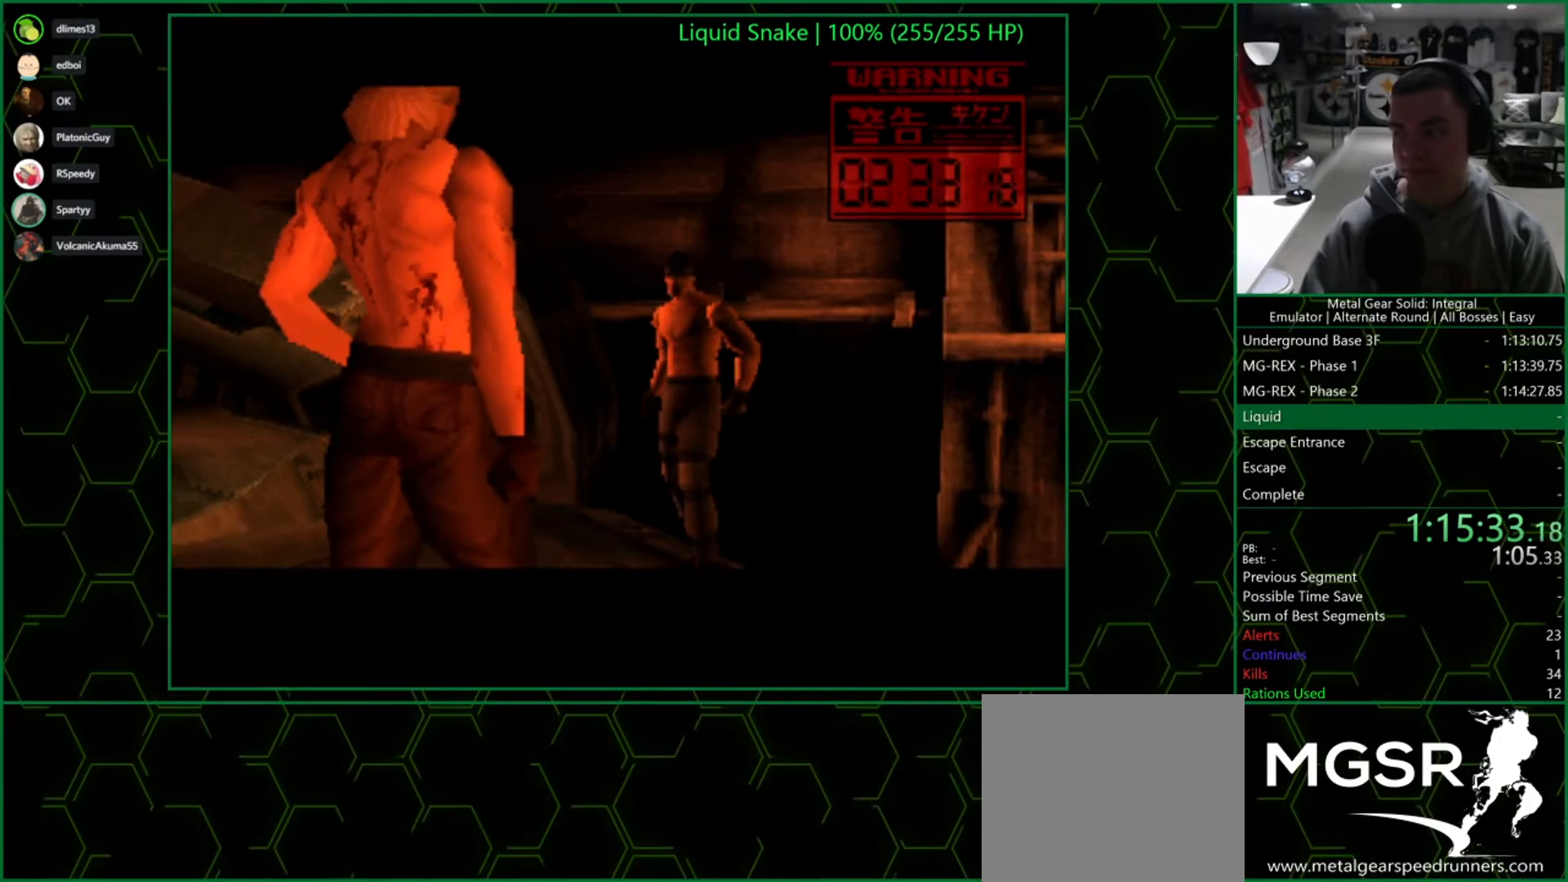
{"buttons": [], "left_stick": "center", "right_stick": "center", "events": [[33, "CIRCLE", "down"], [117, "CIRCLE", "up"]]}
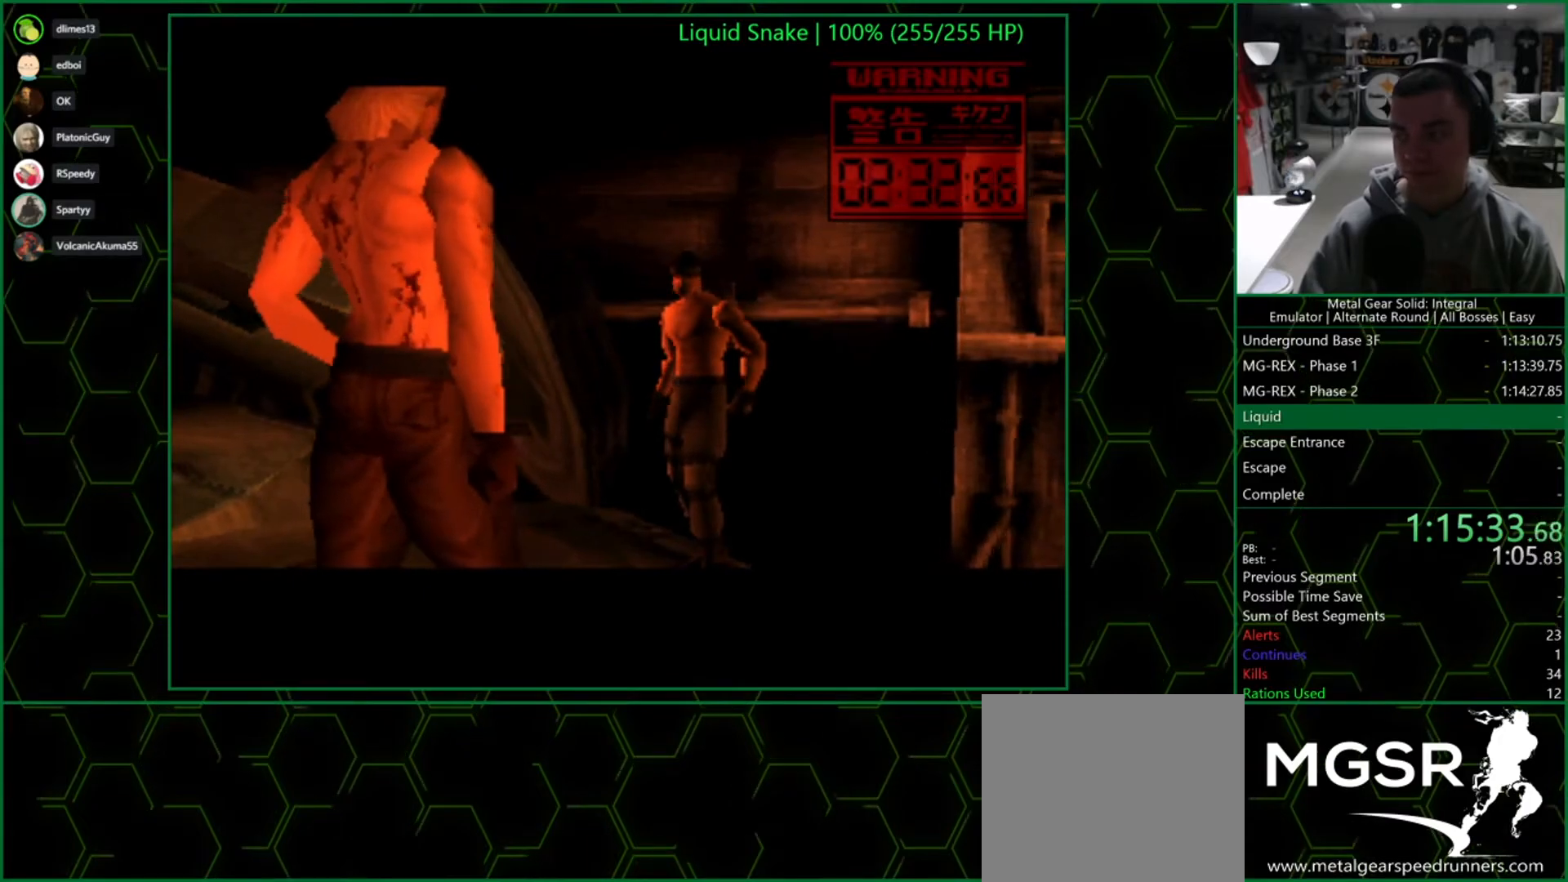
{"buttons": [], "left_stick": "center", "right_stick": "center", "events": []}
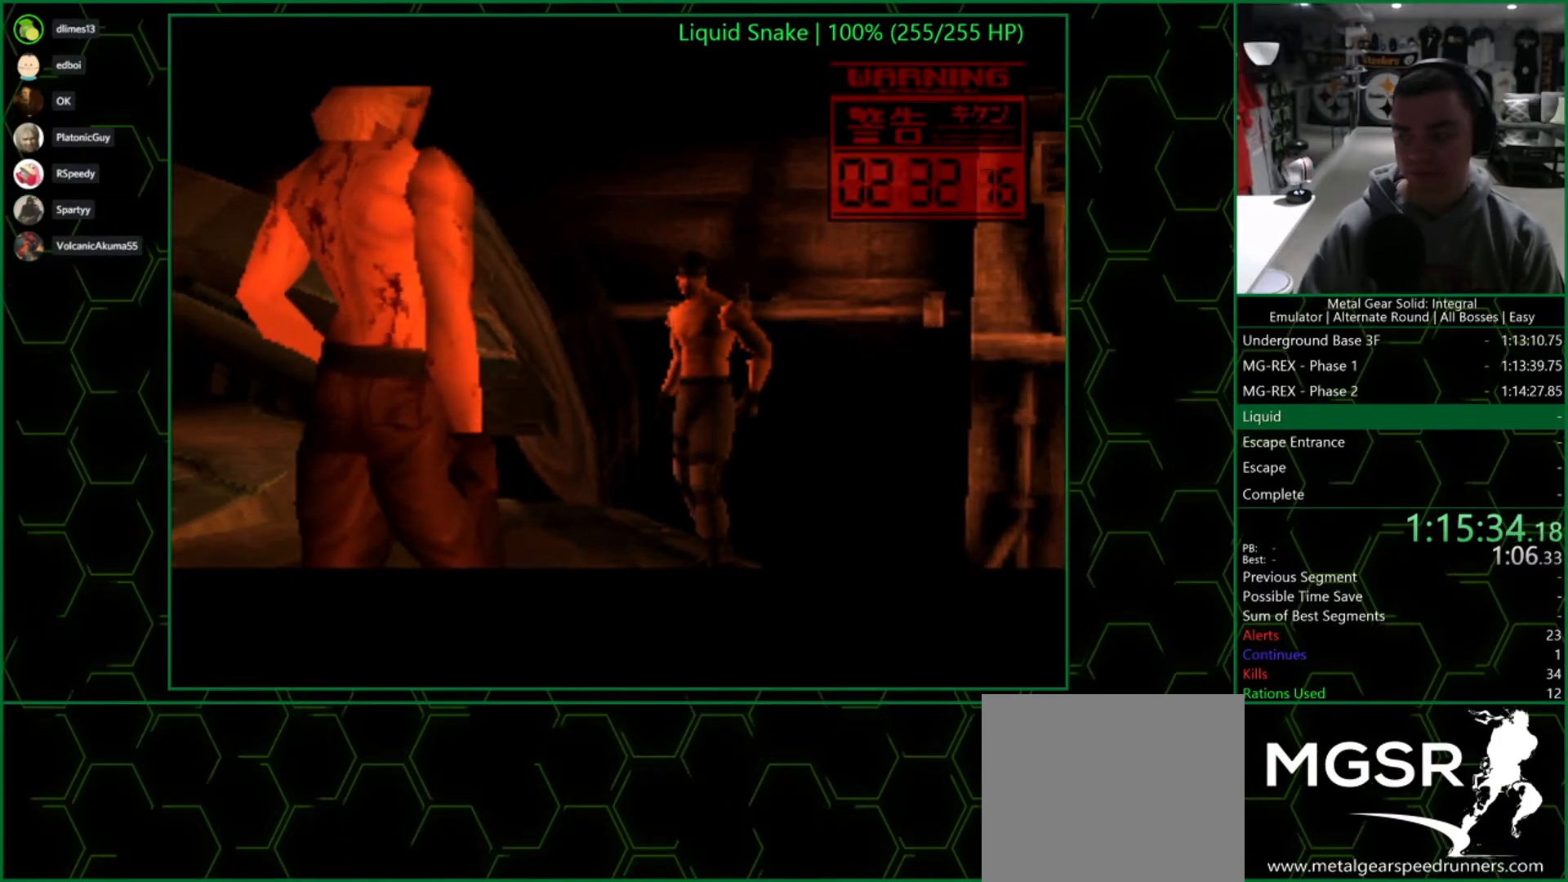
{"buttons": [], "left_stick": "center", "right_stick": "center", "events": []}
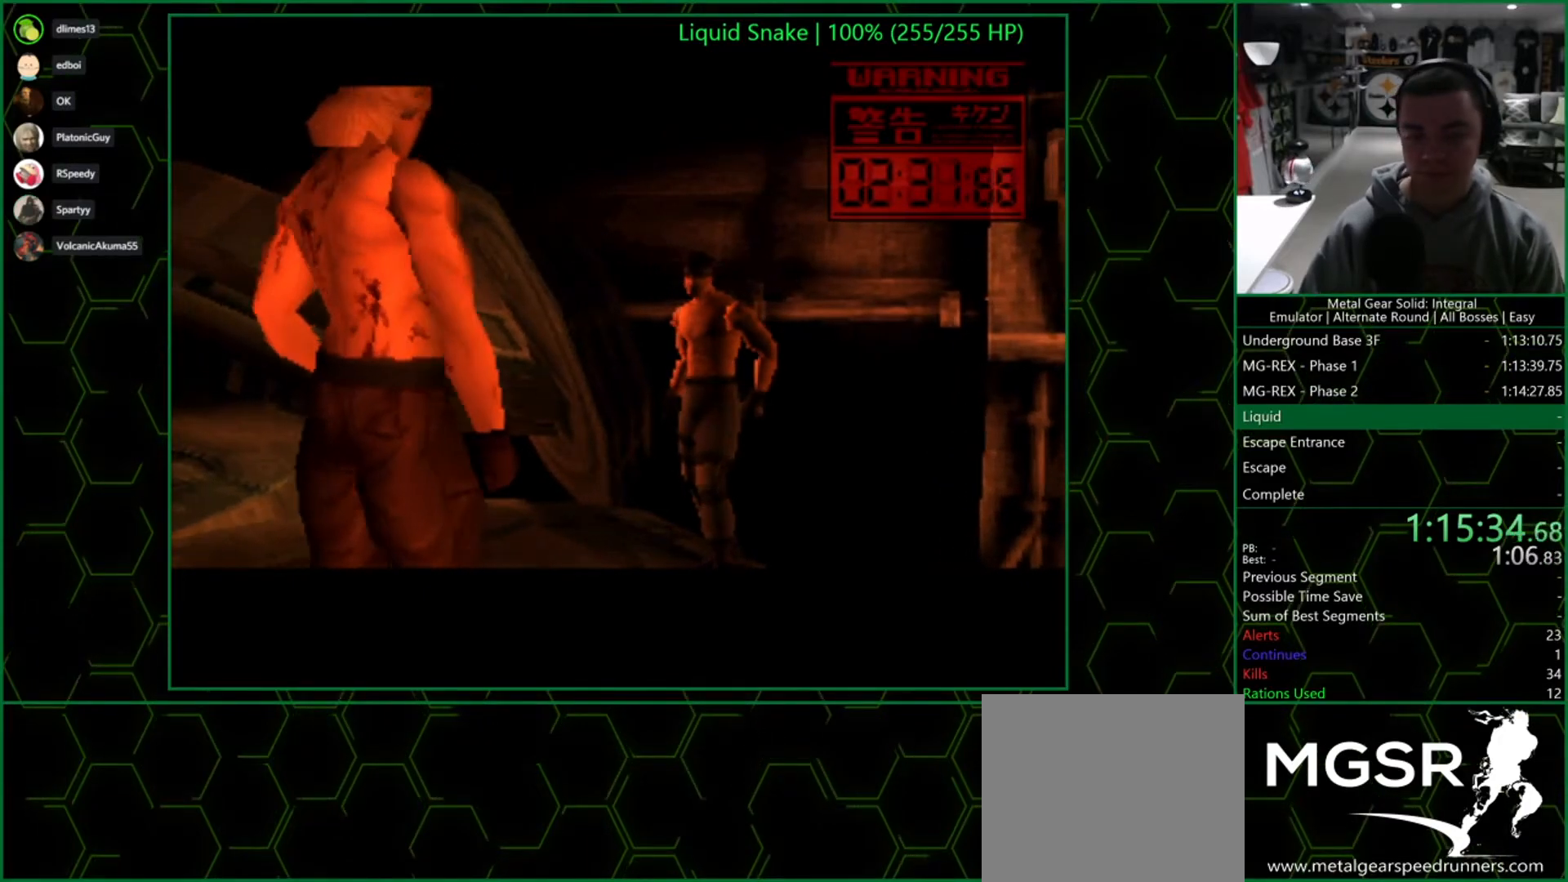
{"buttons": [], "left_stick": "center", "right_stick": "center", "events": []}